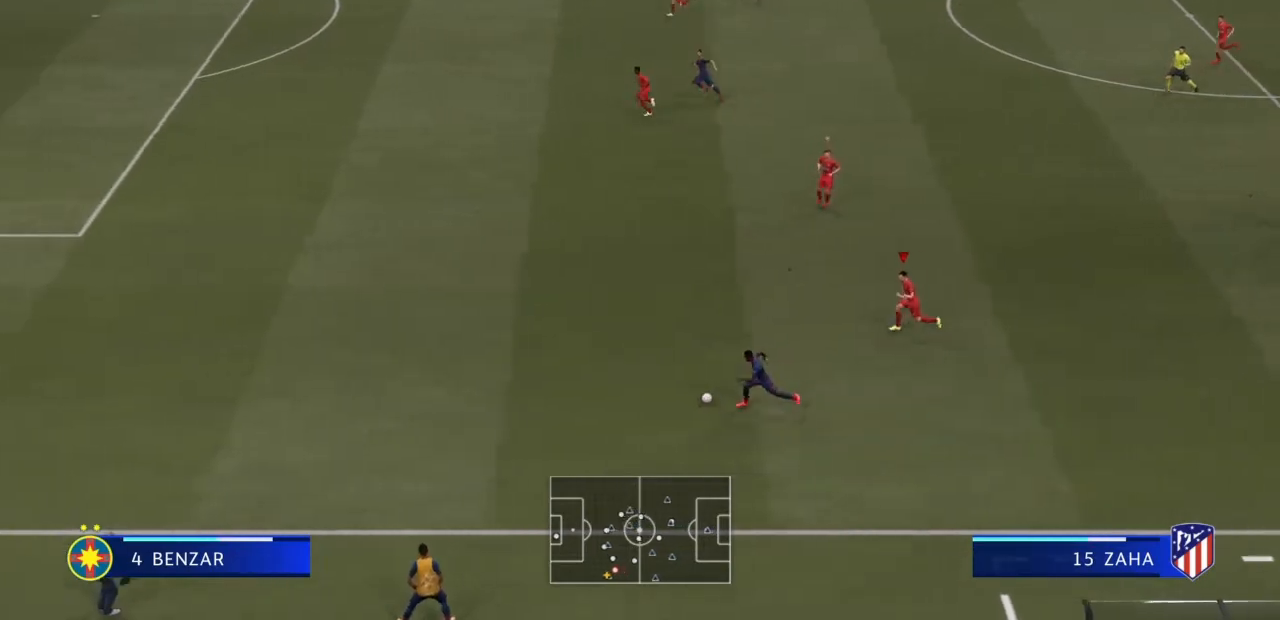
Gameplay with a controller (PlayStation layout); each line is a JSON object with the inputs held at the frame after it. "events" lists button and stick changes between this image and that frame as [ms after this image, input, new state], when the widget could be followed in between. Not read: L3 R3.
{"buttons": ["R2"], "left_stick": "left", "right_stick": "center", "events": []}
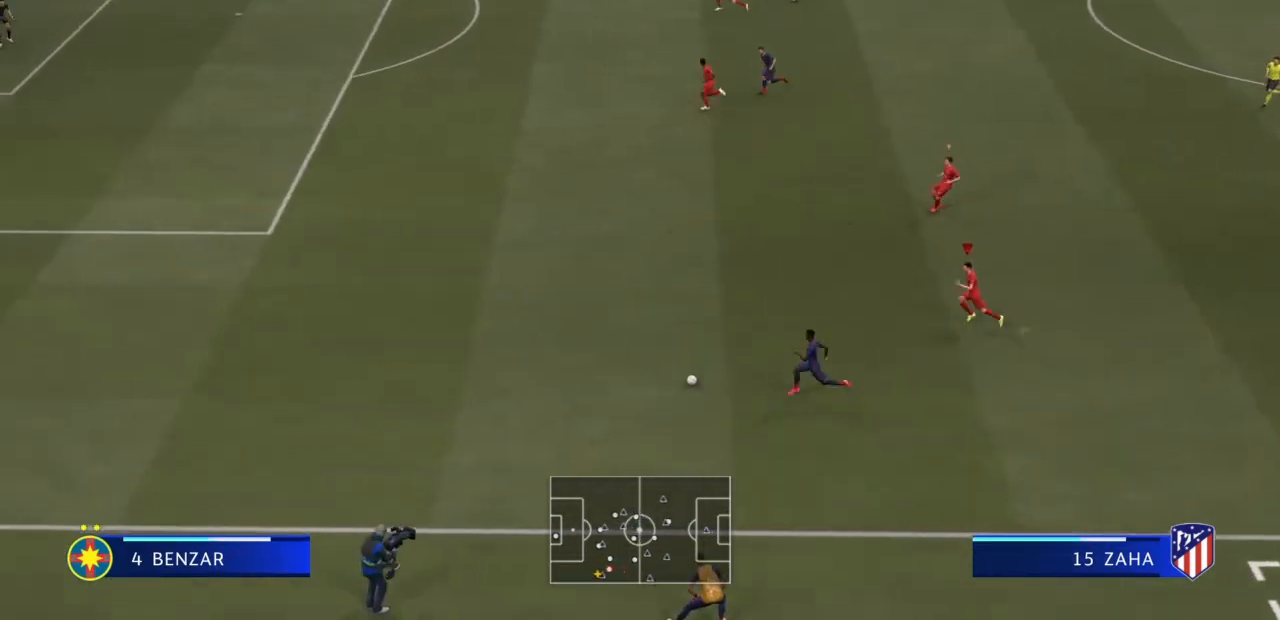
{"buttons": ["R2"], "left_stick": "left", "right_stick": "center", "events": []}
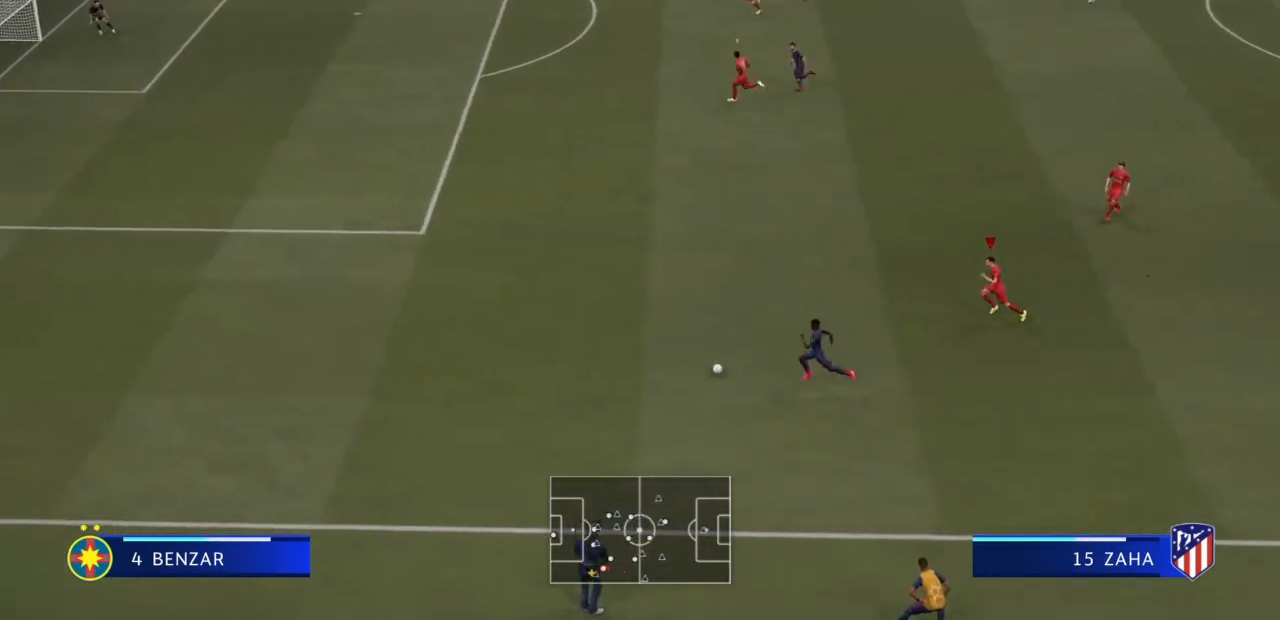
{"buttons": ["R2"], "left_stick": "left", "right_stick": "center", "events": []}
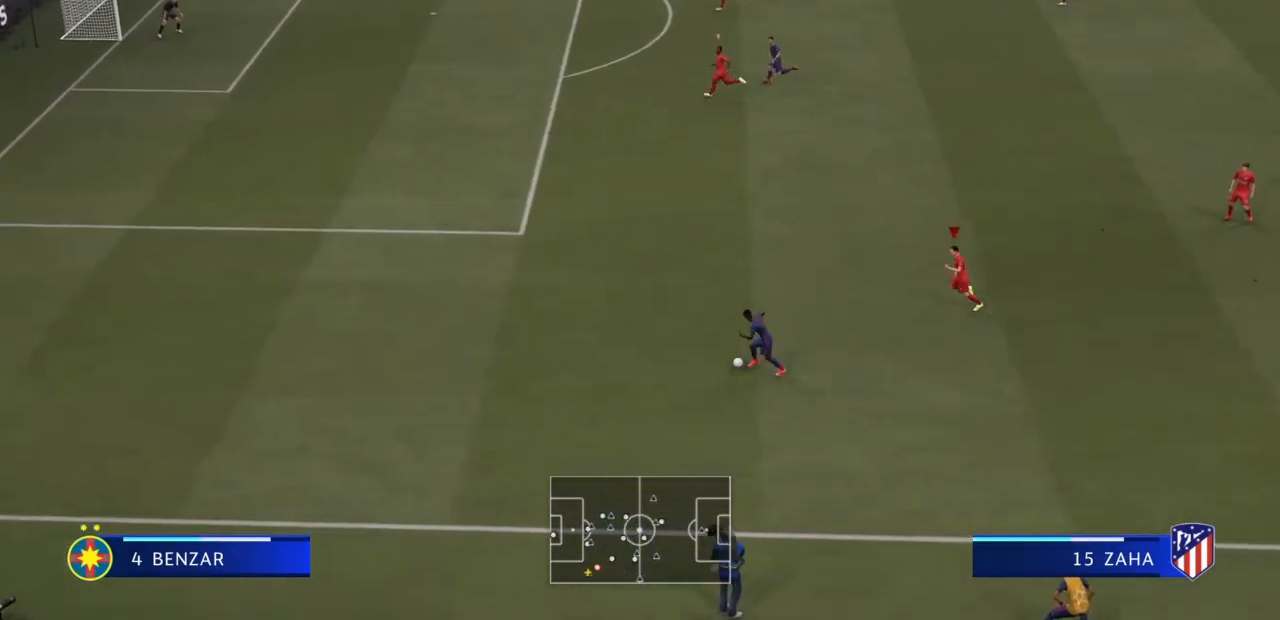
{"buttons": ["R2"], "left_stick": "left", "right_stick": "center", "events": []}
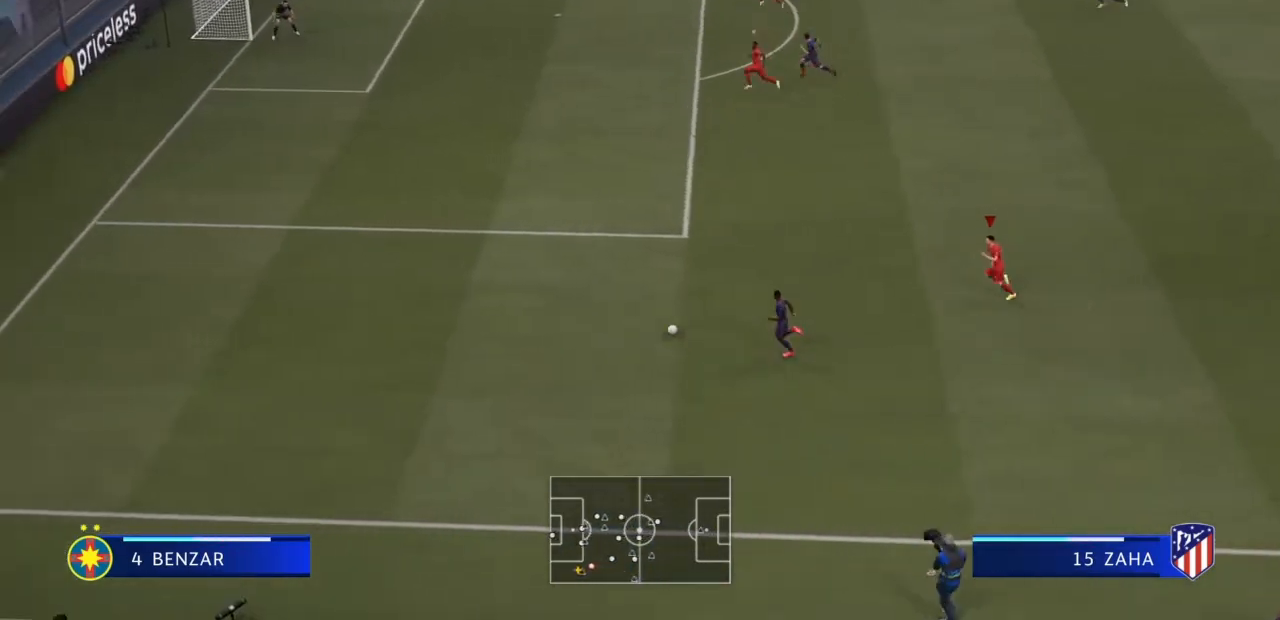
{"buttons": ["R2"], "left_stick": "left", "right_stick": "center", "events": []}
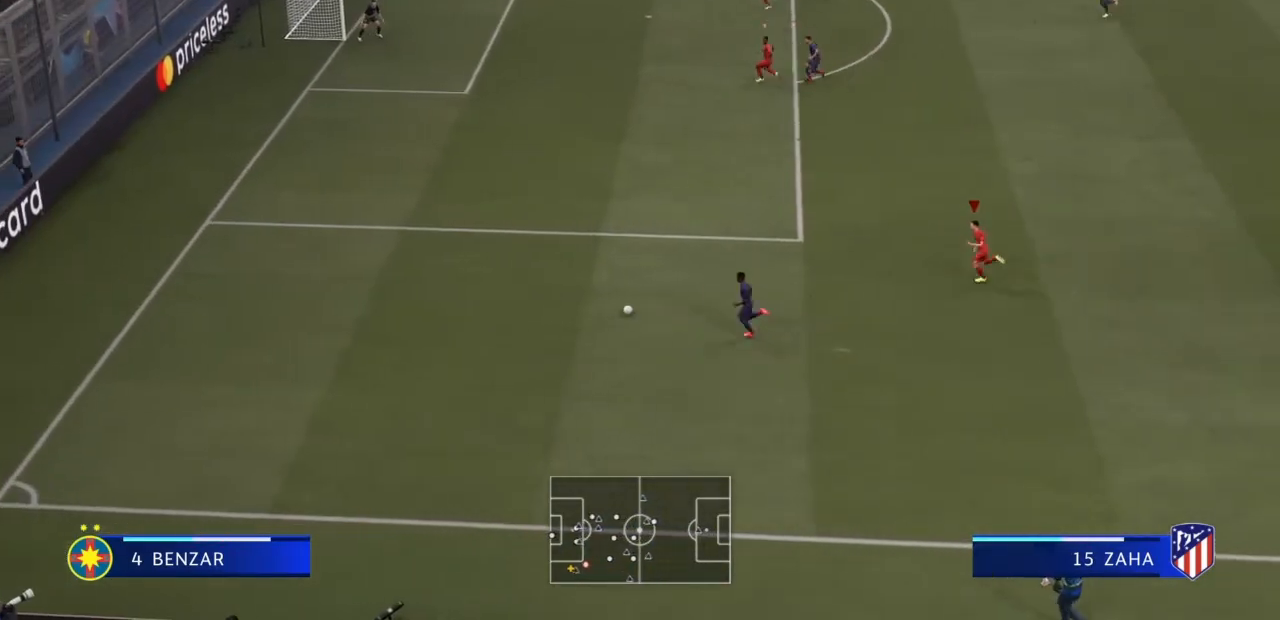
{"buttons": ["R2"], "left_stick": "left", "right_stick": "center", "events": []}
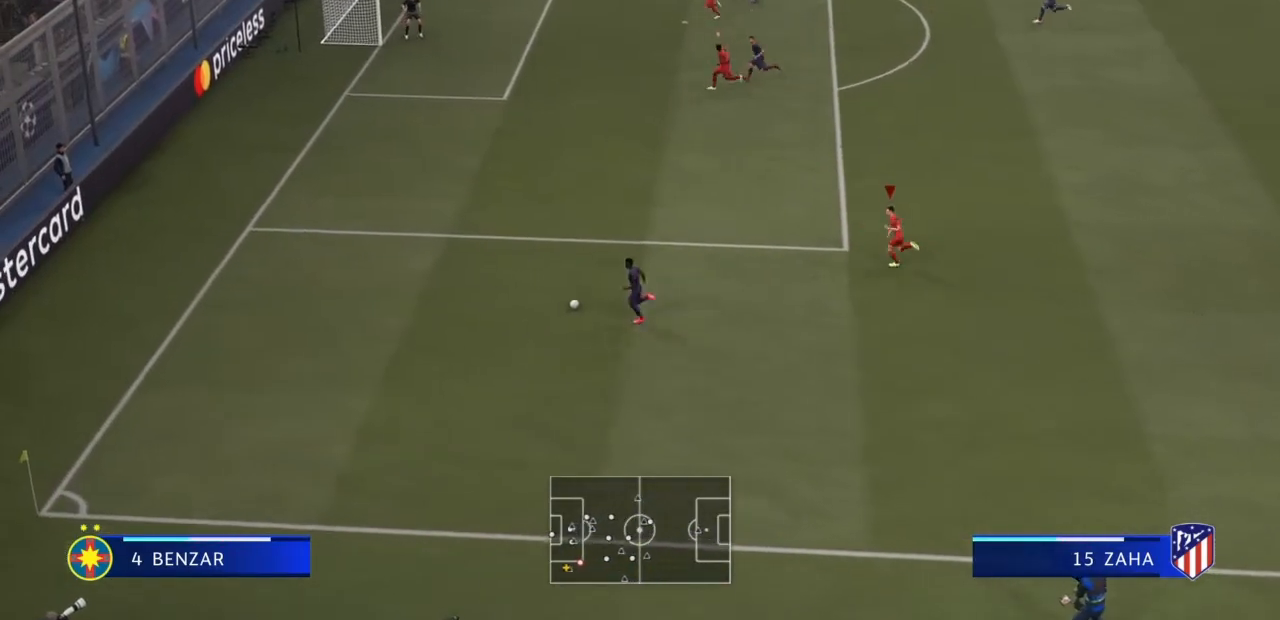
{"buttons": ["R2"], "left_stick": "left", "right_stick": "center", "events": []}
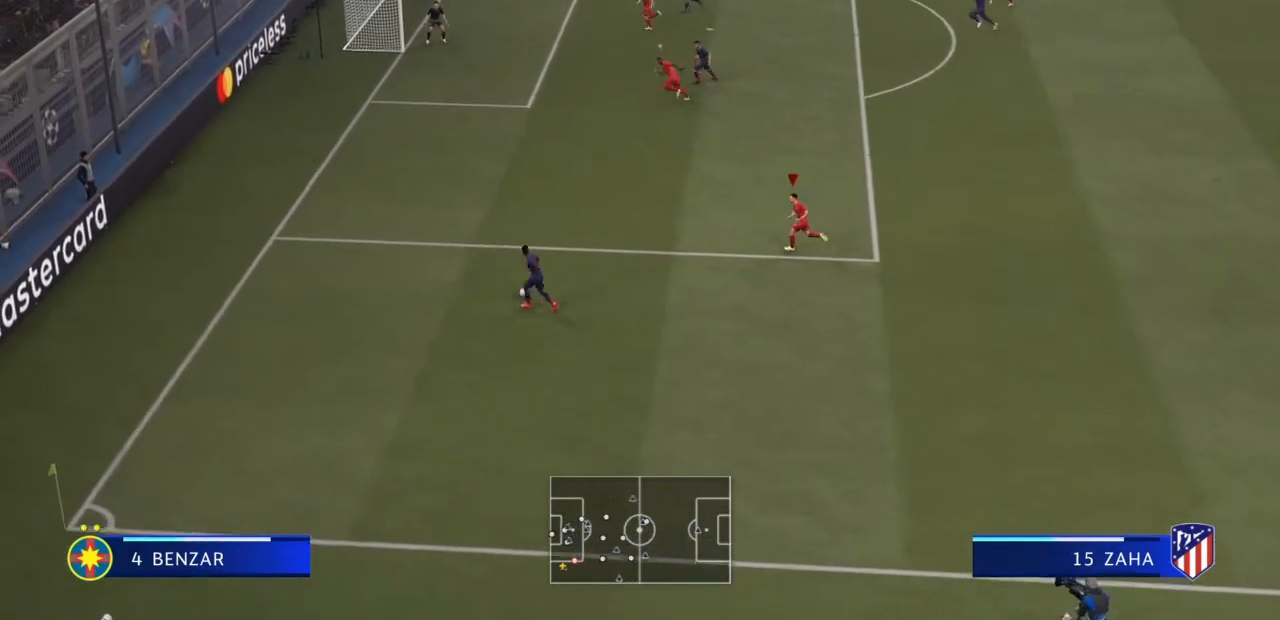
{"buttons": ["R2"], "left_stick": "left", "right_stick": "center", "events": []}
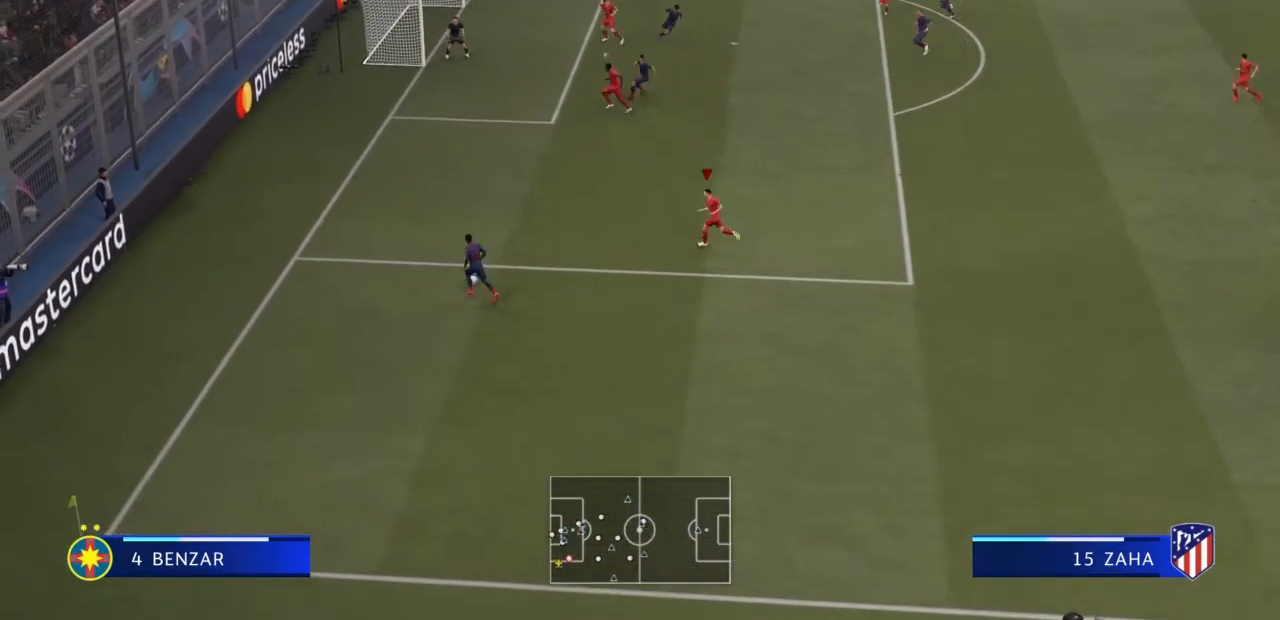
{"buttons": [], "left_stick": "left", "right_stick": "center", "events": [[400, "R2", "up"]]}
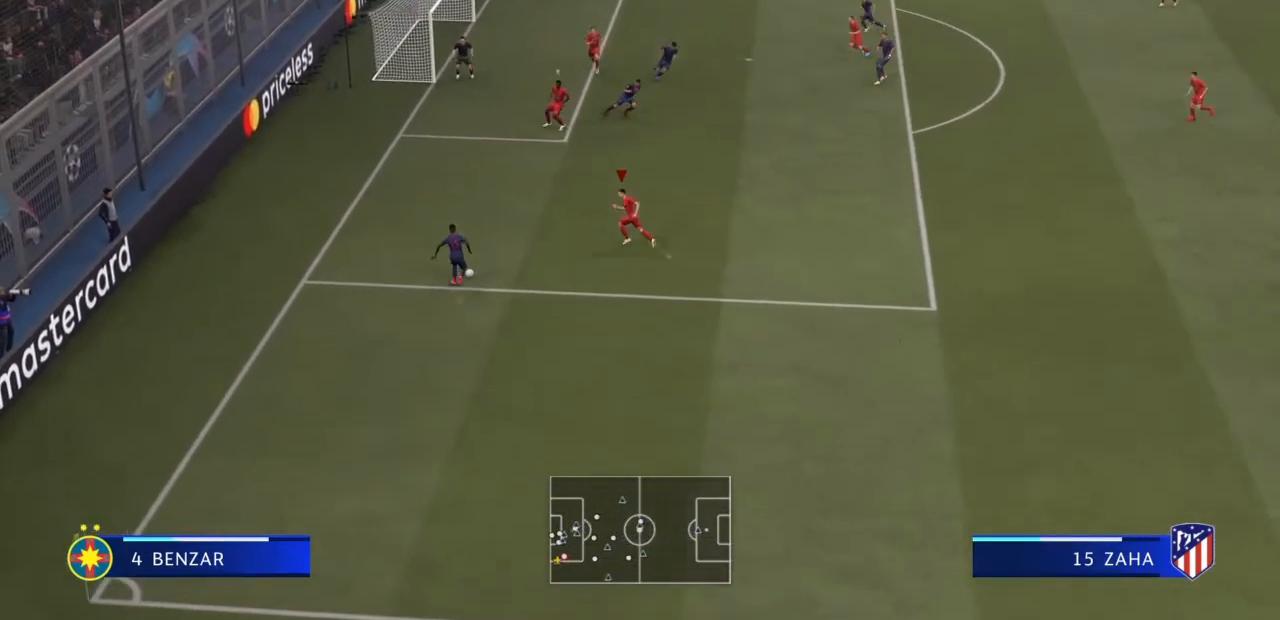
{"buttons": [], "left_stick": "left", "right_stick": "center", "events": [[67, "left_stick", "center"], [367, "left_stick", "left"]]}
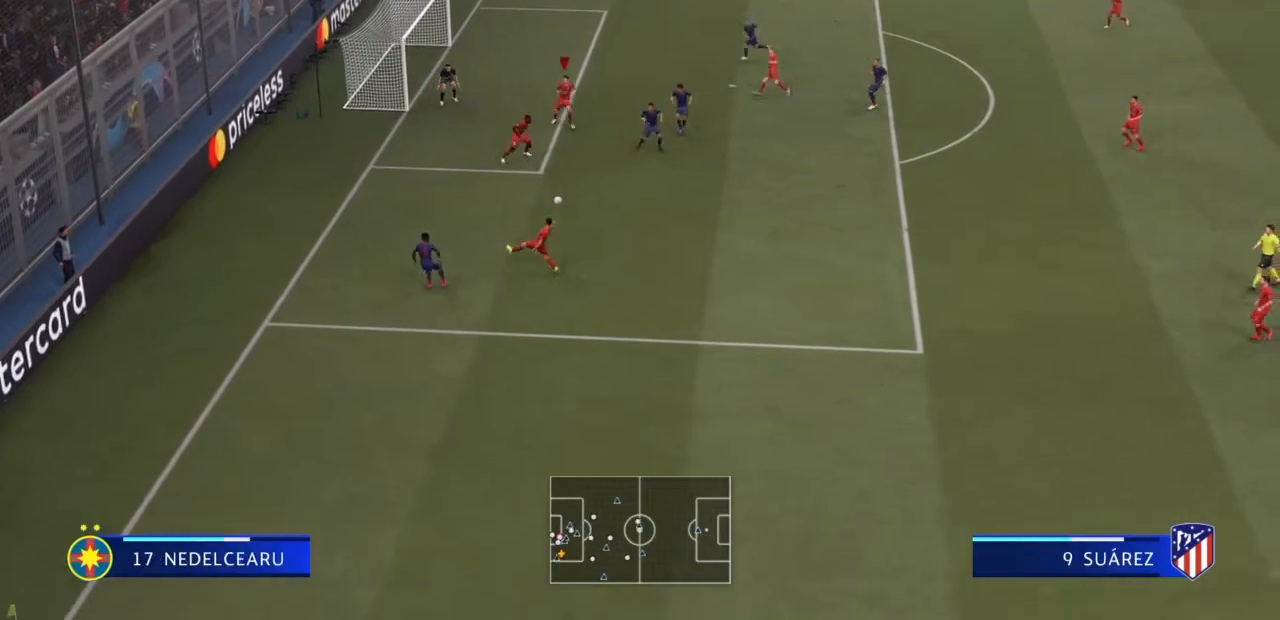
{"buttons": [], "left_stick": "right", "right_stick": "center", "events": [[167, "left_stick", "center"], [334, "left_stick", "right"]]}
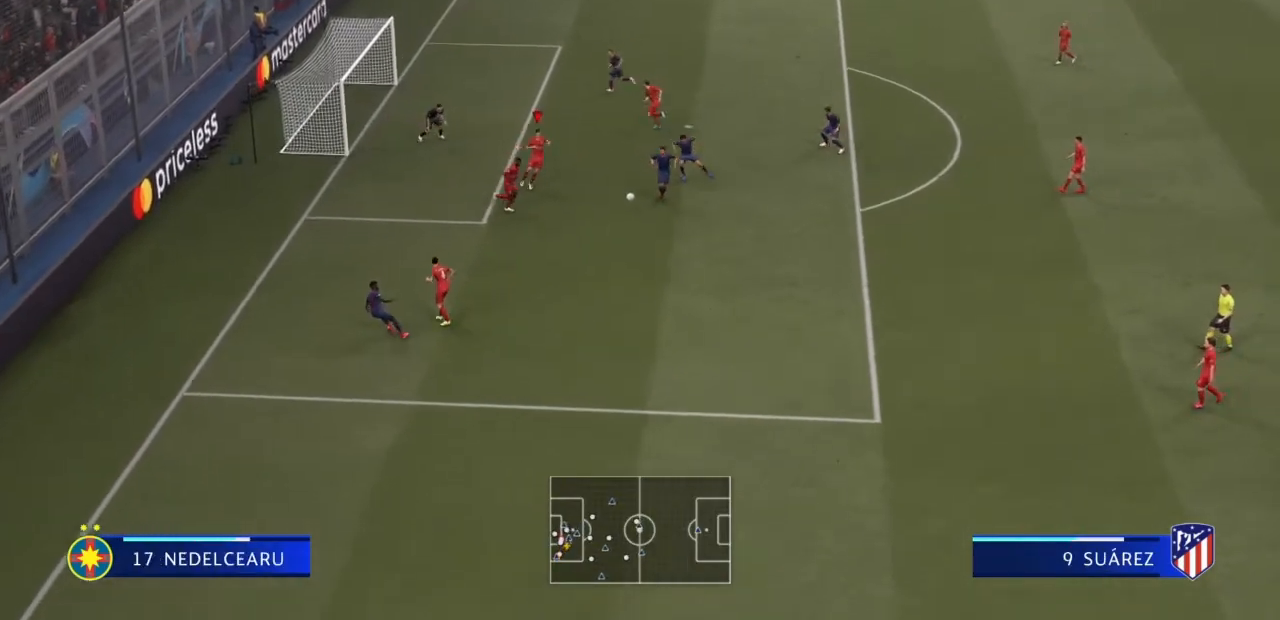
{"buttons": ["L2"], "left_stick": "up-right", "right_stick": "center", "events": [[301, "left_stick", "up-right"], [367, "L2", "down"]]}
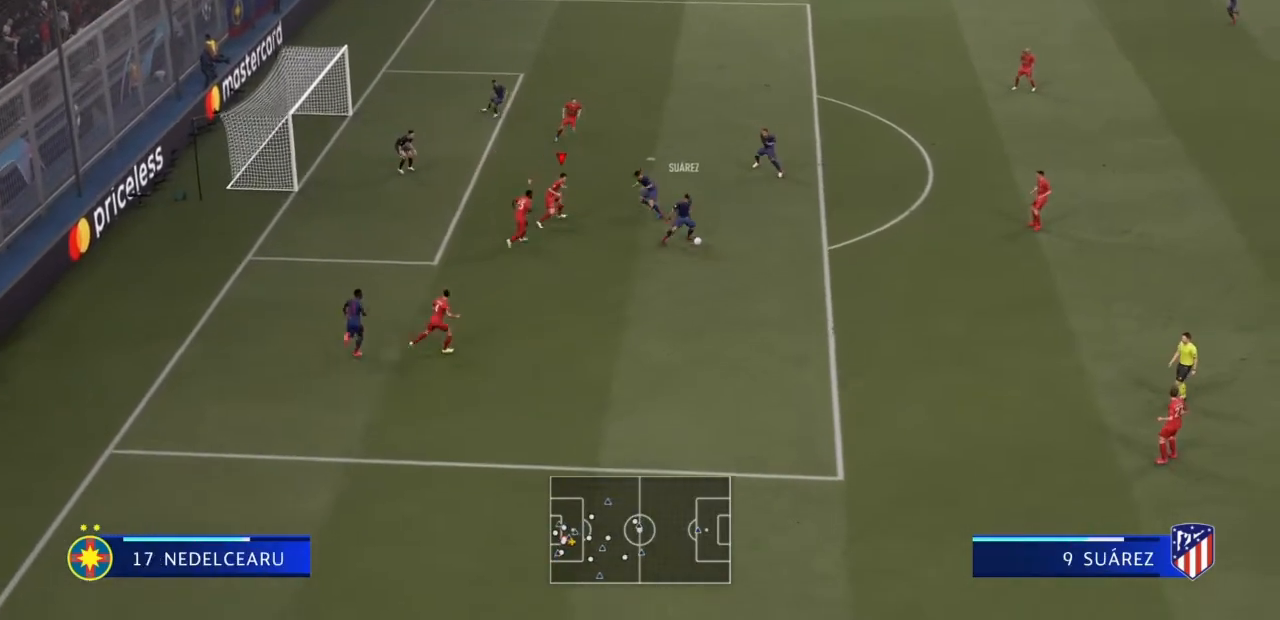
{"buttons": ["L2"], "left_stick": "right", "right_stick": "center", "events": [[300, "left_stick", "right"]]}
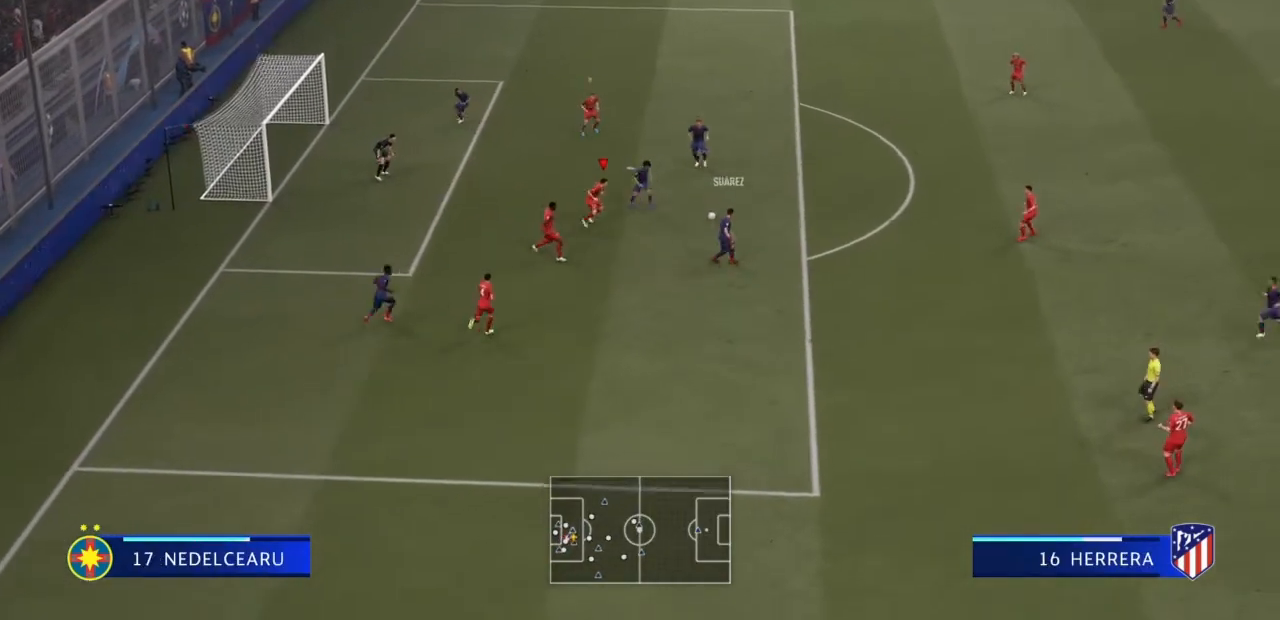
{"buttons": [], "left_stick": "down-left", "right_stick": "center", "events": [[201, "left_stick", "up-right"], [367, "L2", "up"], [367, "left_stick", "up"], [468, "left_stick", "down-left"]]}
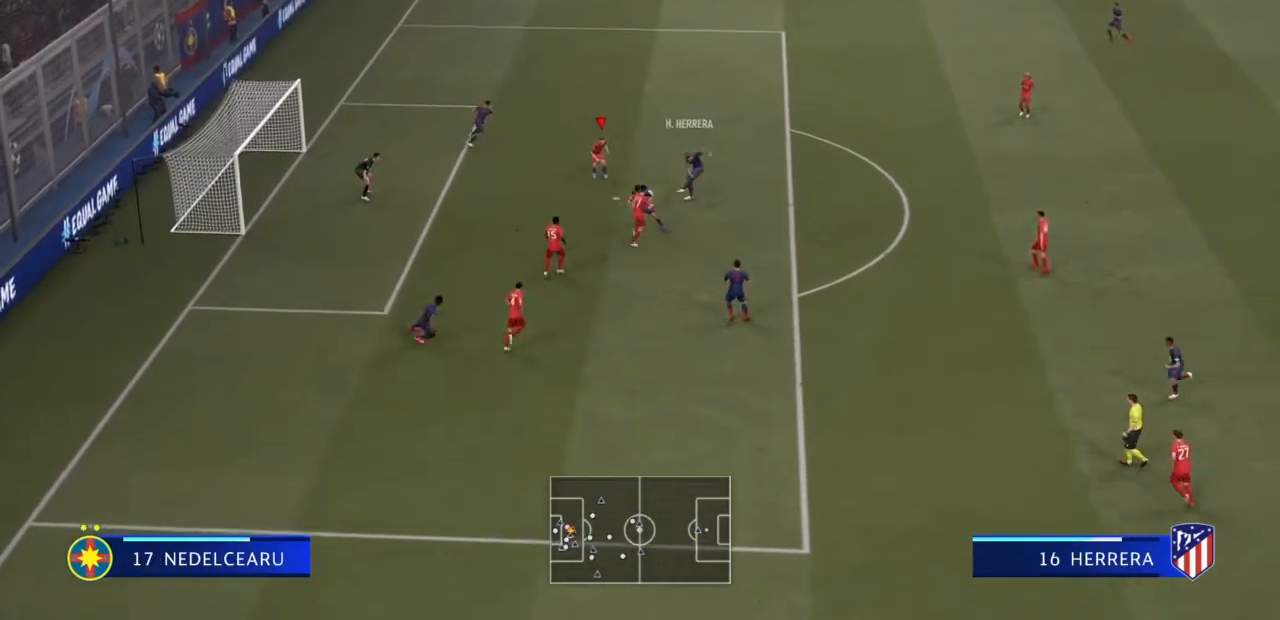
{"buttons": [], "left_stick": "down", "right_stick": "center", "events": [[33, "left_stick", "down-right"], [100, "left_stick", "down"]]}
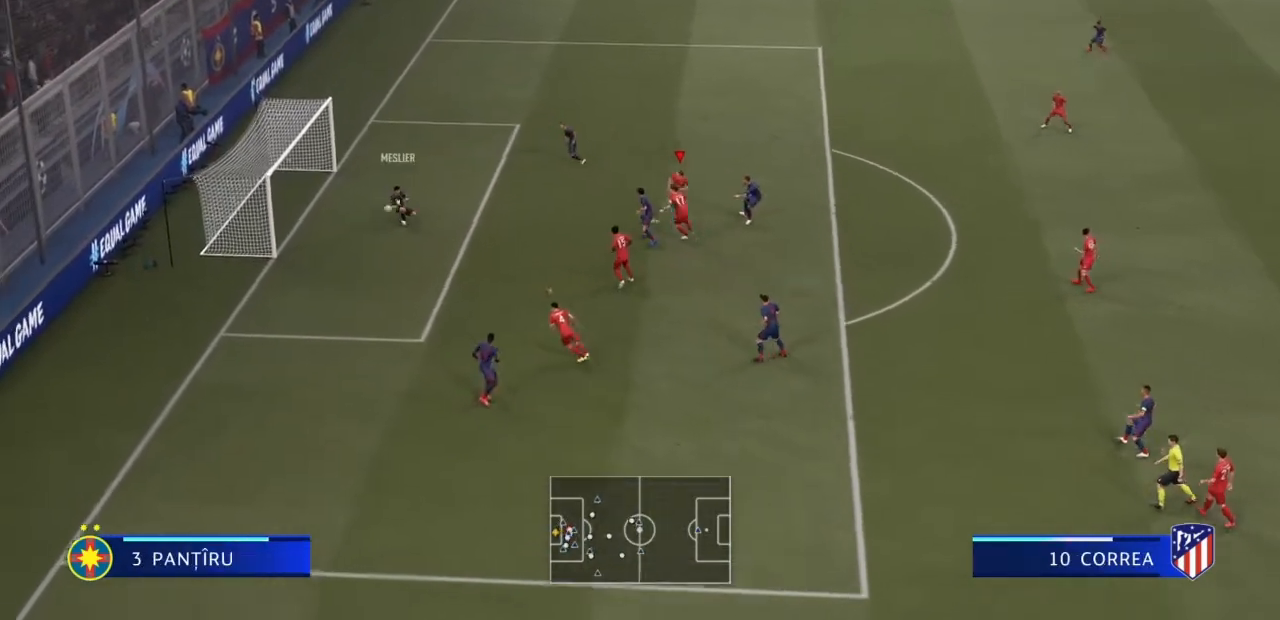
{"buttons": [], "left_stick": "center", "right_stick": "center"}
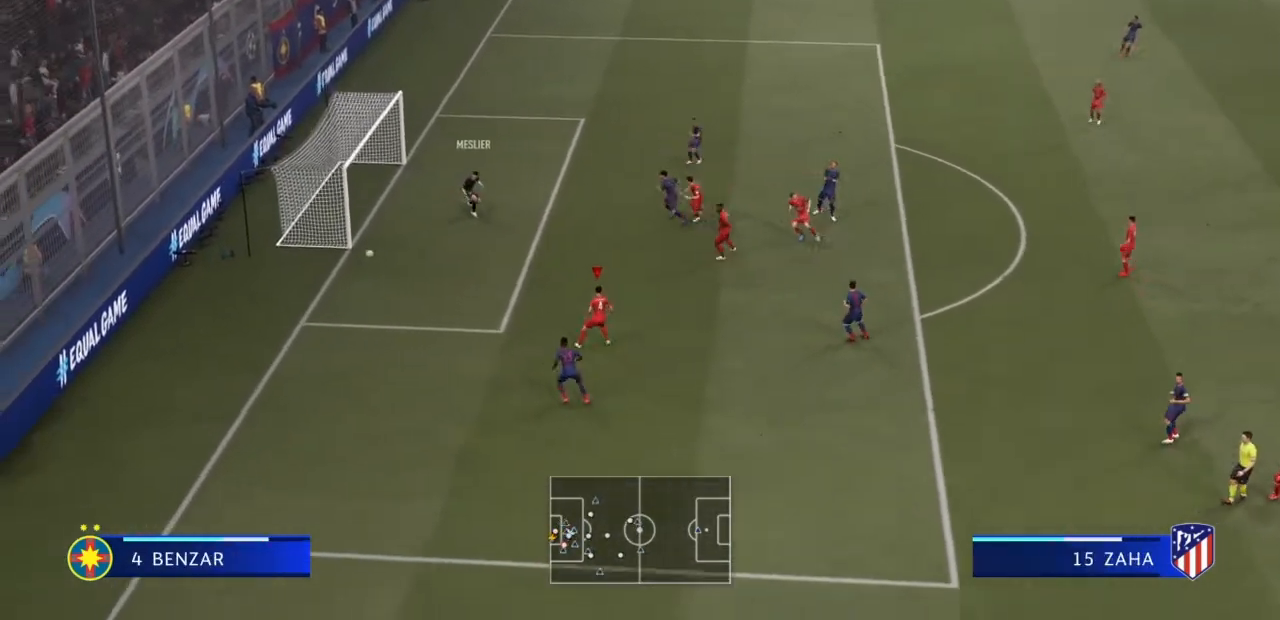
{"buttons": [], "left_stick": "center", "right_stick": "center", "events": []}
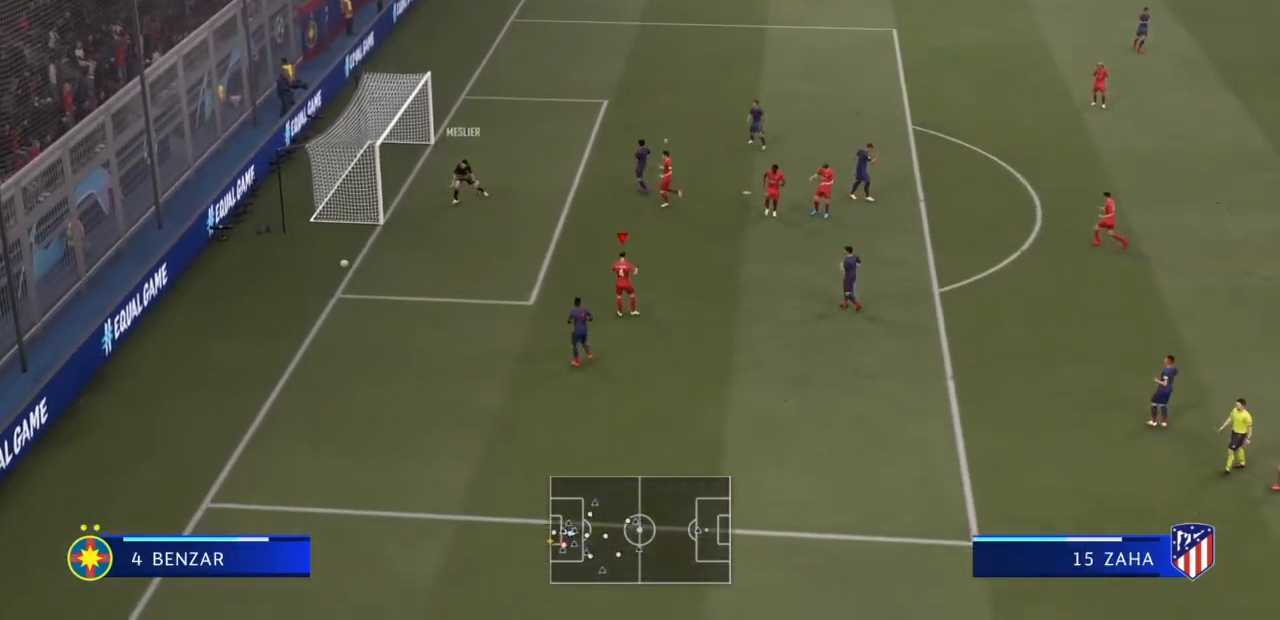
{"buttons": [], "left_stick": "center", "right_stick": "center", "events": []}
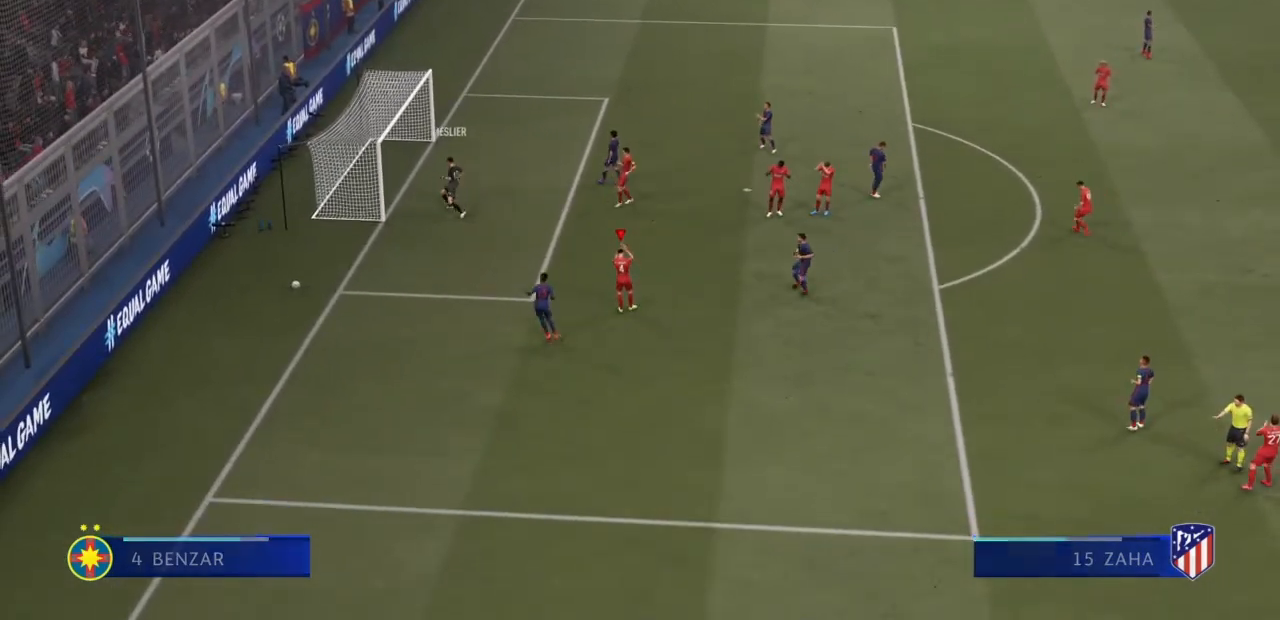
{"buttons": [], "left_stick": "center", "right_stick": "center", "events": []}
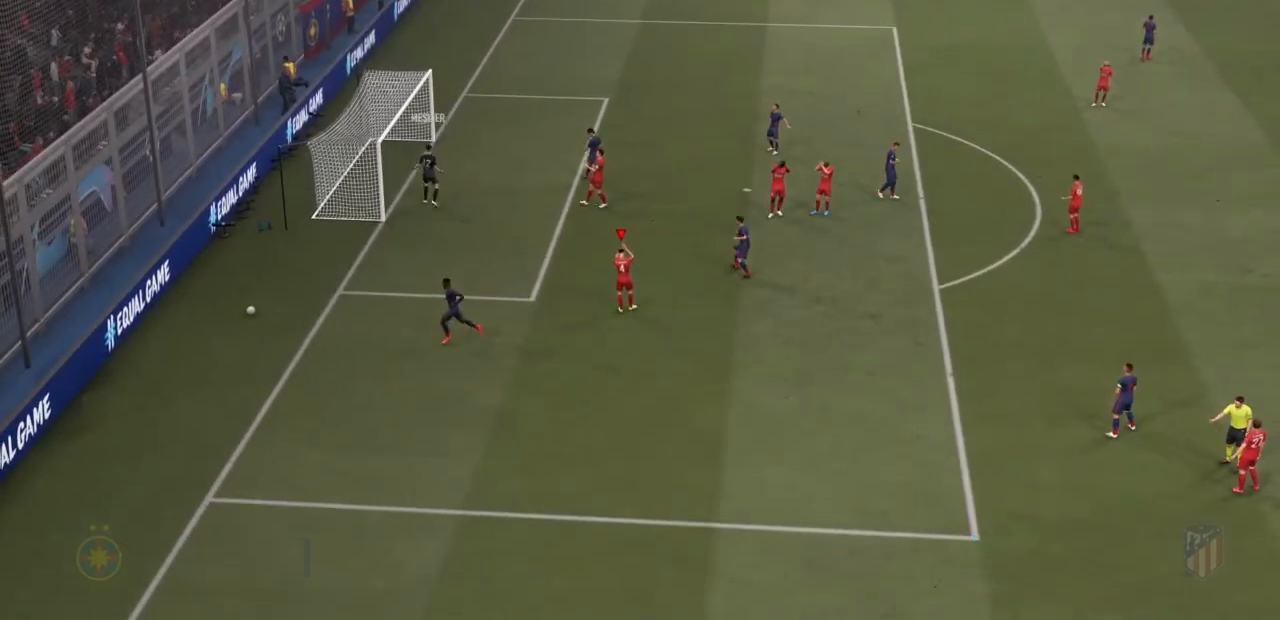
{"buttons": [], "left_stick": "center", "right_stick": "center", "events": []}
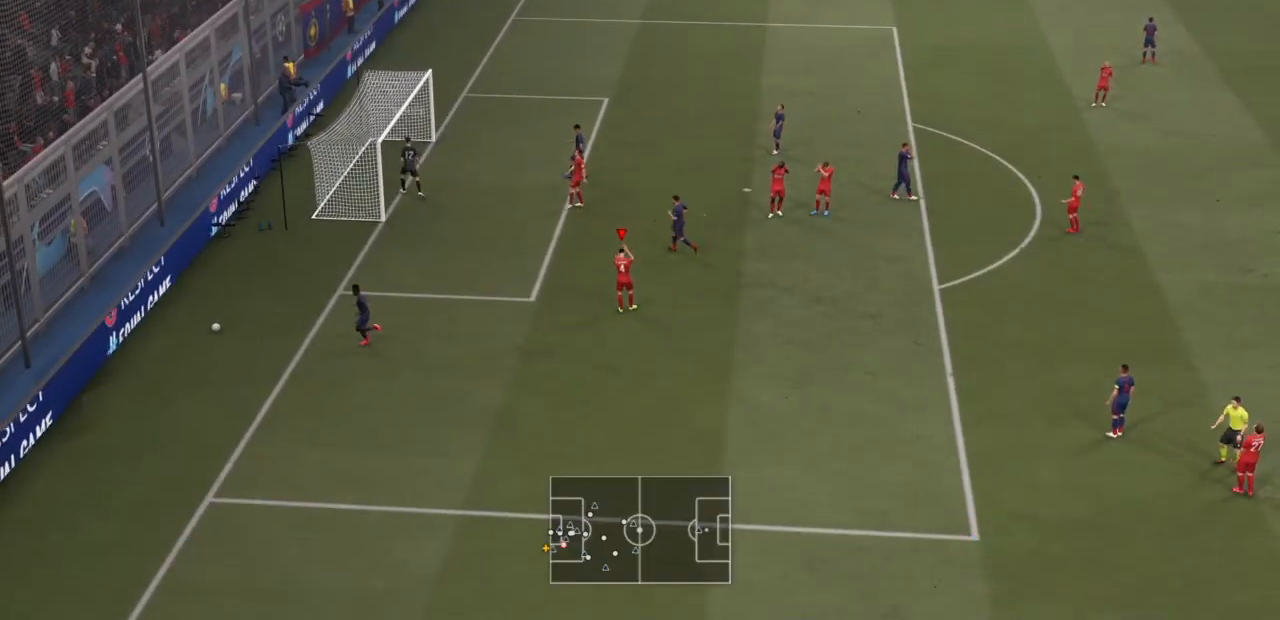
{"buttons": ["R1"], "left_stick": "center", "right_stick": "center", "events": [[500, "R1", "down"]]}
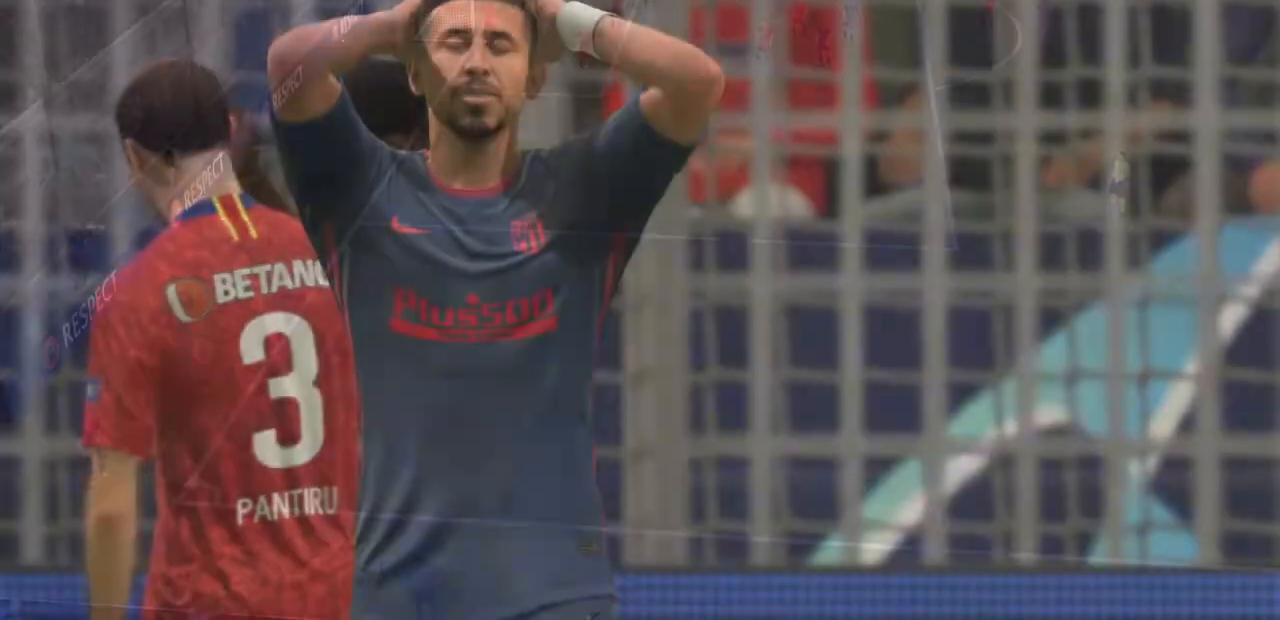
{"buttons": [], "left_stick": "center", "right_stick": "center", "events": [[134, "R1", "up"]]}